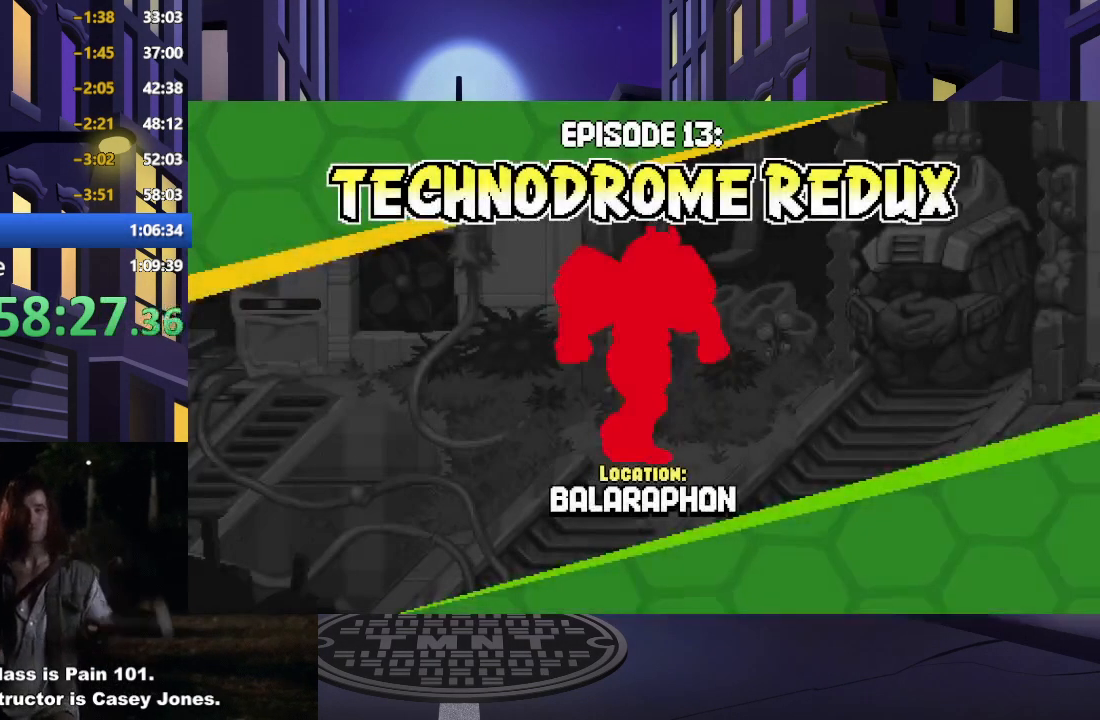
Gameplay with a controller (Xbox layout); each line is a JSON object with the inputs held at the frame after it. "events" lists button and stick changes between this image and that frame as [ms after this image, input, new state], when the widget could be followed in between. Not read: L3 R3 left_stick right_stick.
{"buttons": [], "events": [[234, "A", "down"], [367, "A", "up"]]}
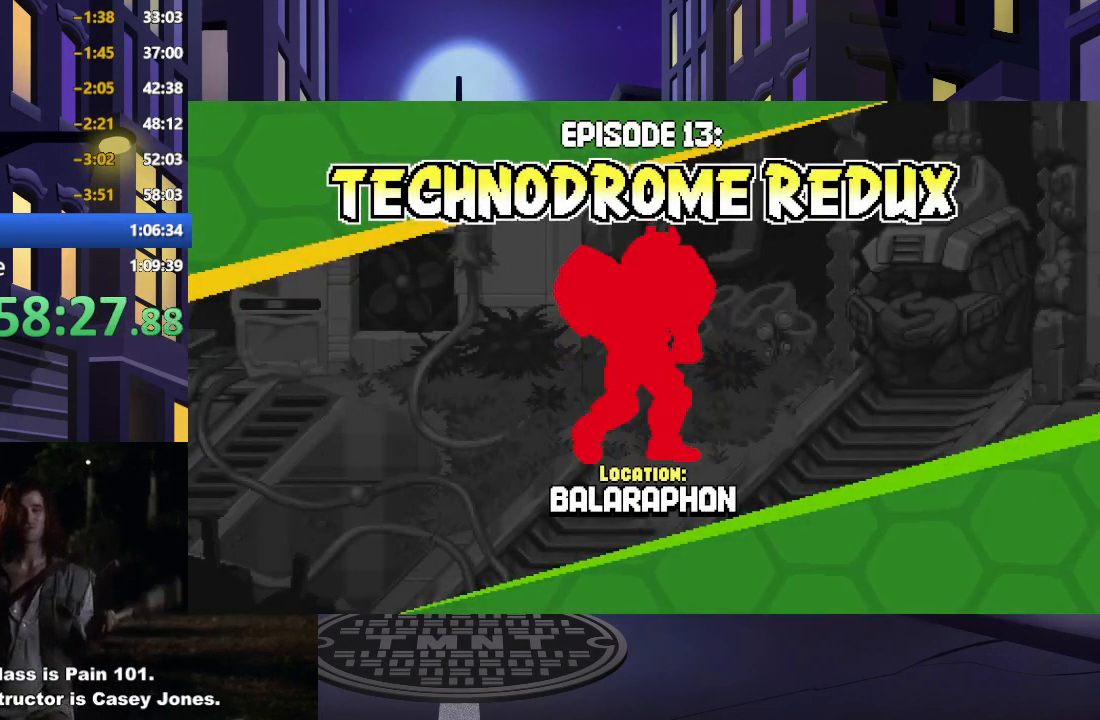
{"buttons": [], "events": [[67, "A", "down"], [167, "A", "up"]]}
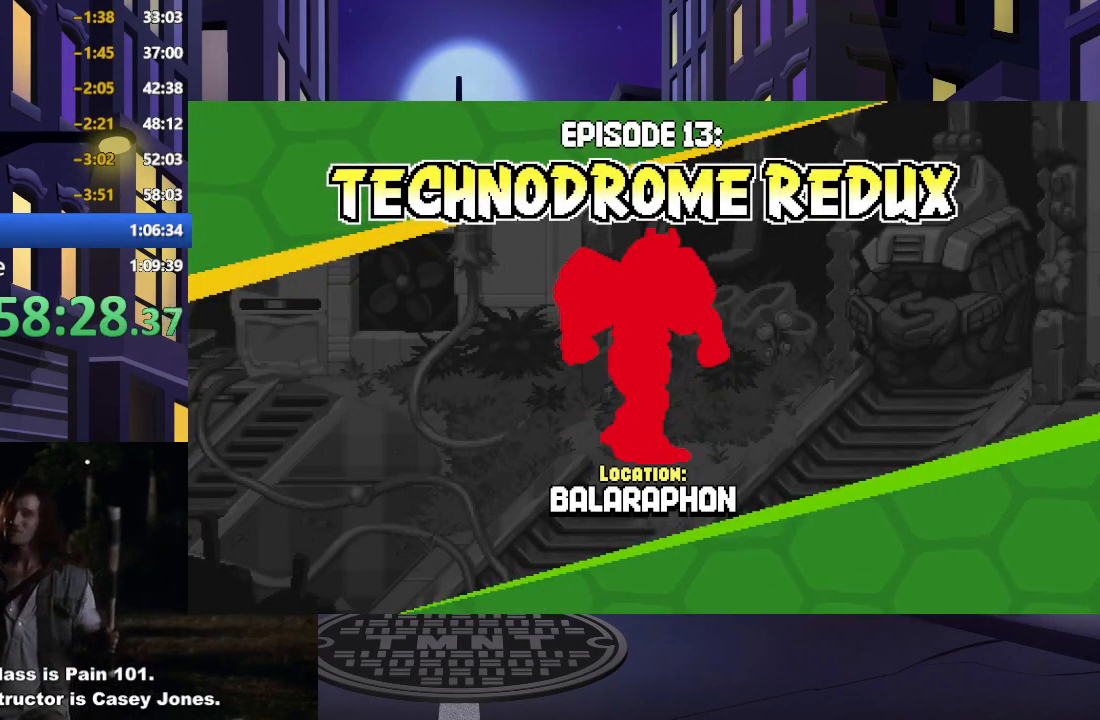
{"buttons": [], "events": [[167, "A", "down"], [284, "A", "up"]]}
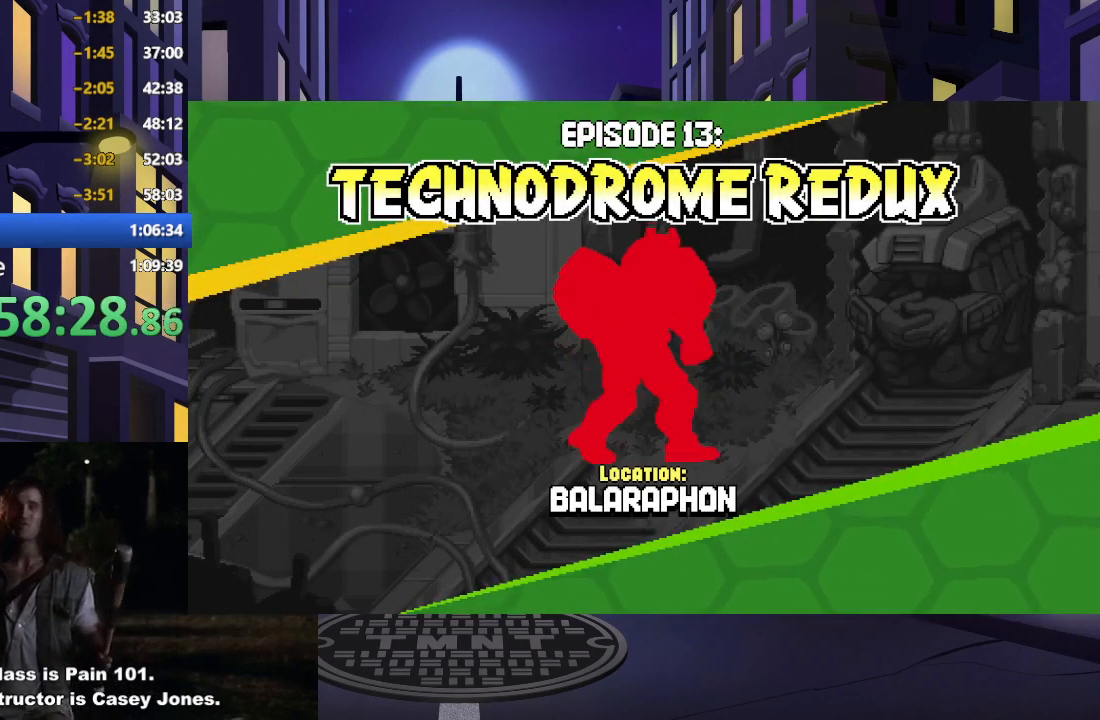
{"buttons": [], "events": [[233, "A", "down"], [367, "A", "up"]]}
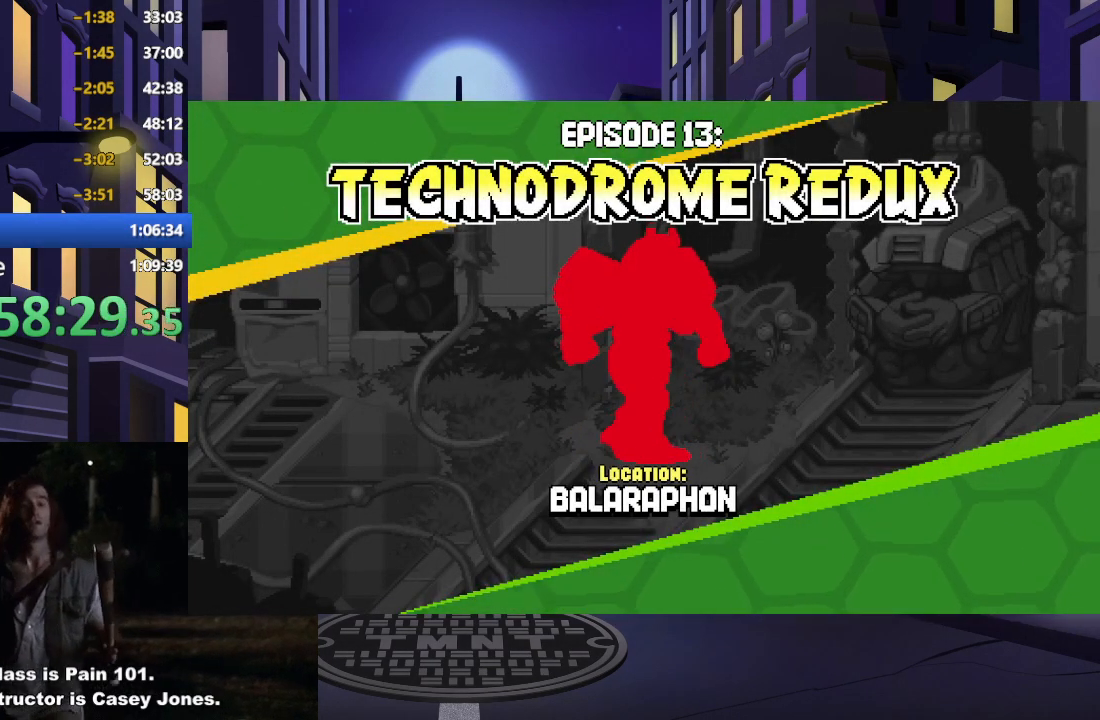
{"buttons": [], "events": [[34, "A", "down"], [151, "A", "up"]]}
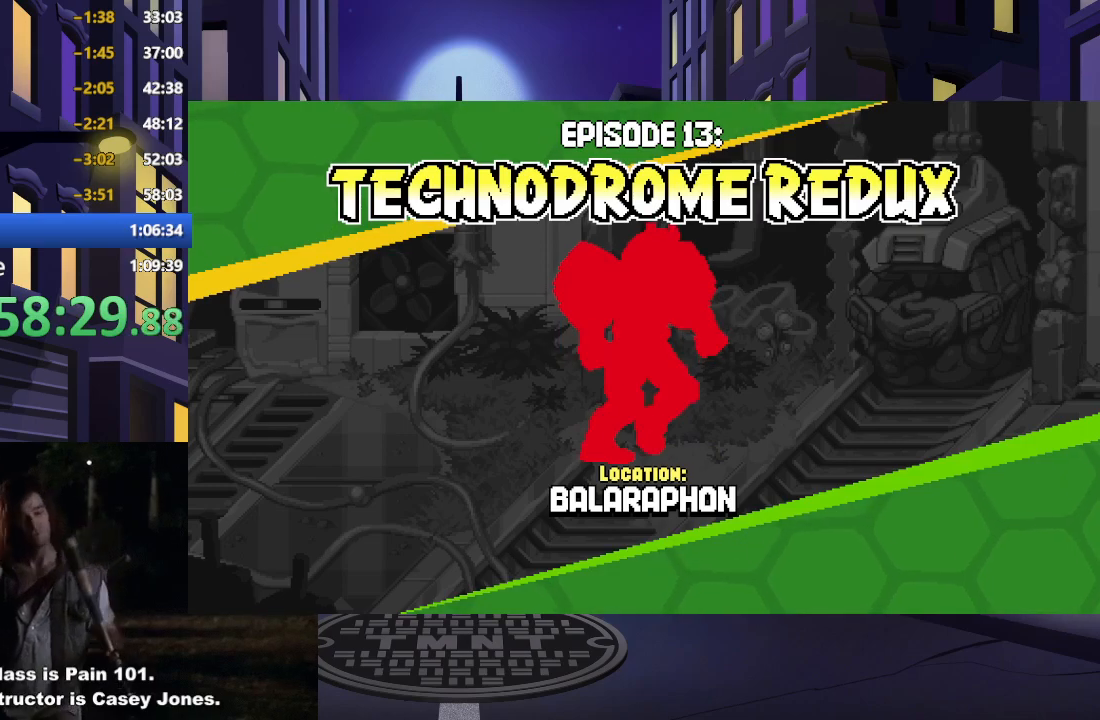
{"buttons": [], "events": [[100, "A", "down"], [233, "A", "up"]]}
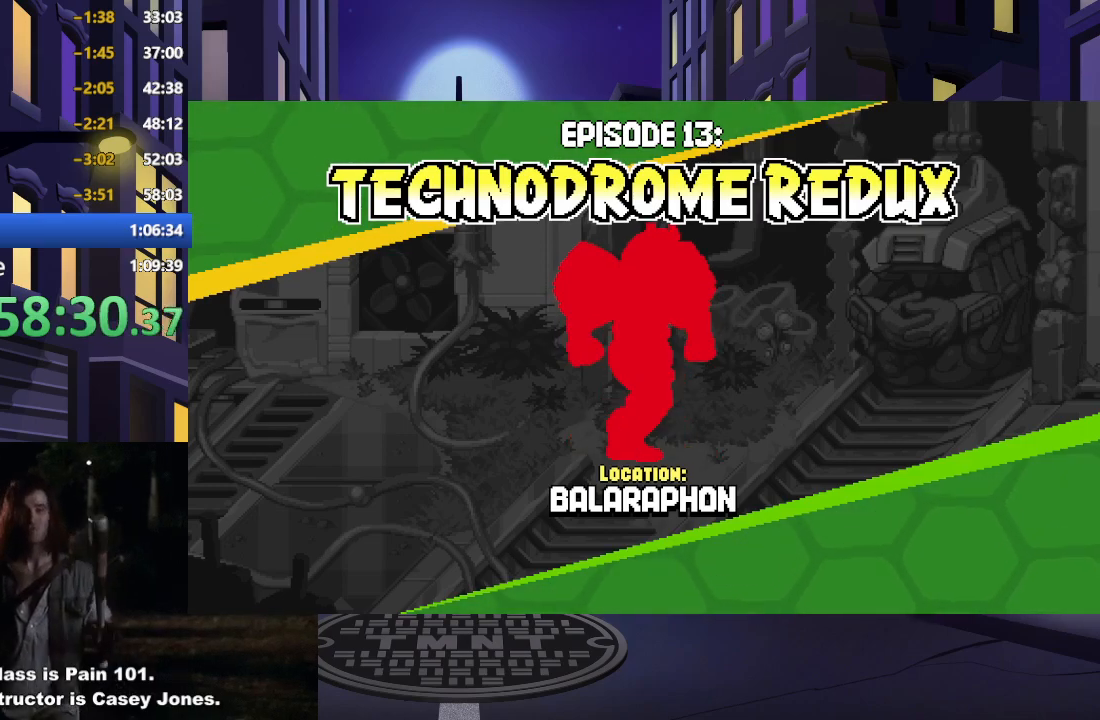
{"buttons": [], "events": [[351, "A", "down"], [484, "A", "up"]]}
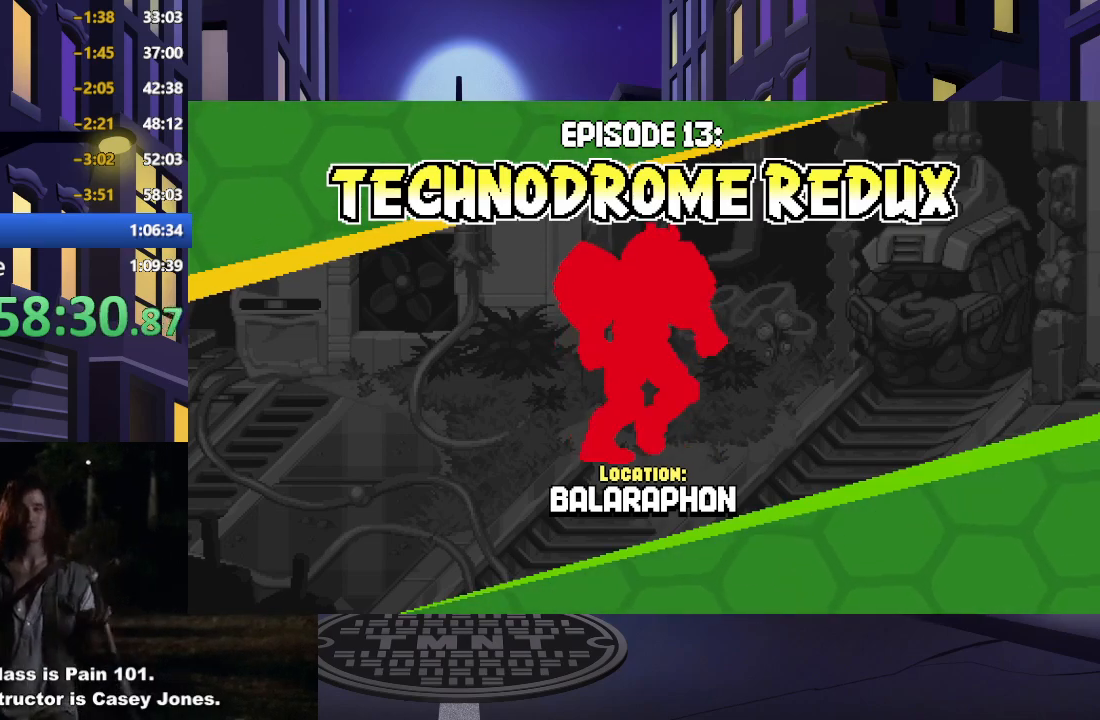
{"buttons": [], "events": [[117, "A", "down"], [267, "A", "up"]]}
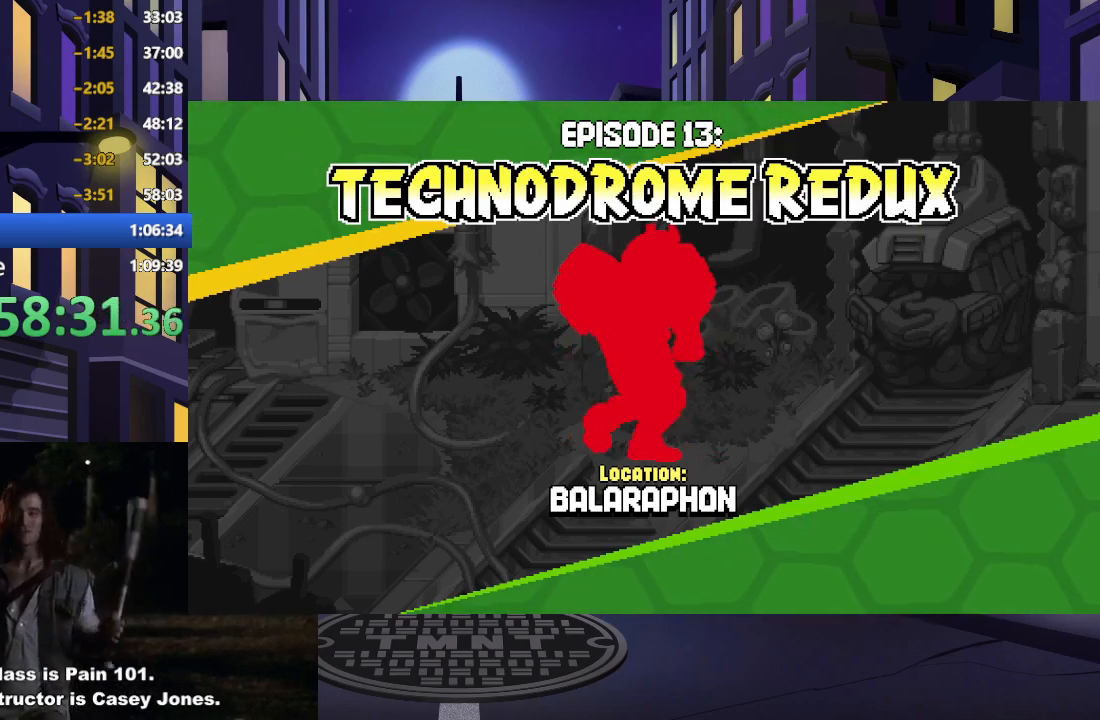
{"buttons": [], "events": []}
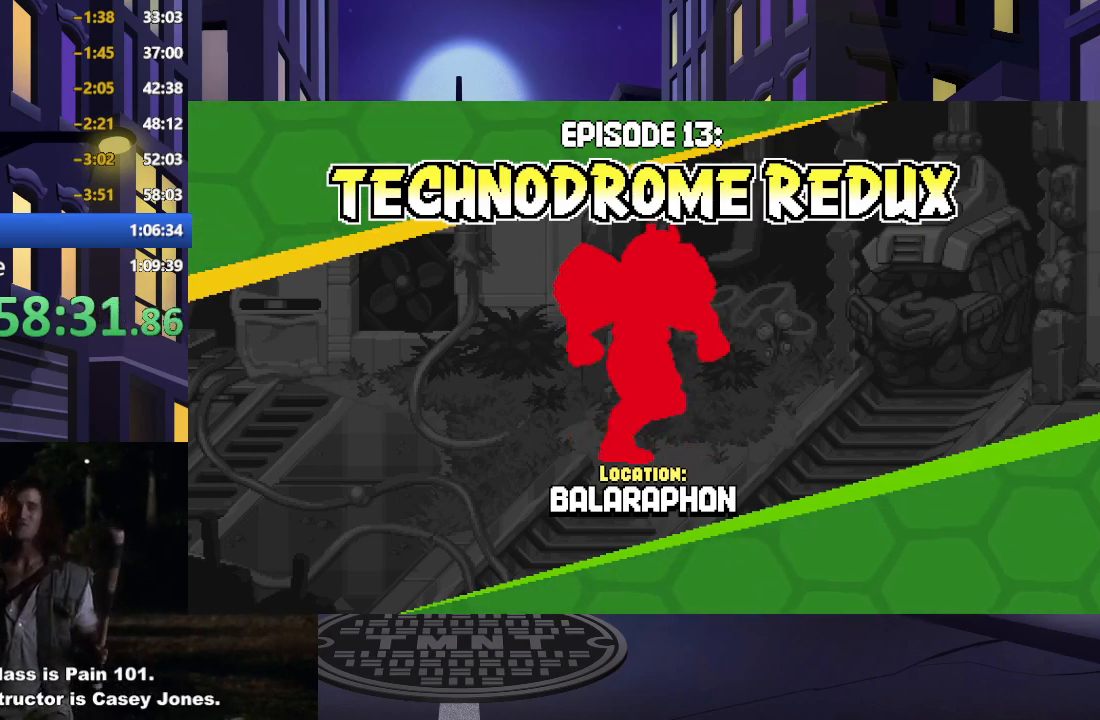
{"buttons": [], "events": [[67, "A", "down"], [200, "A", "up"], [350, "A", "down"], [484, "A", "up"]]}
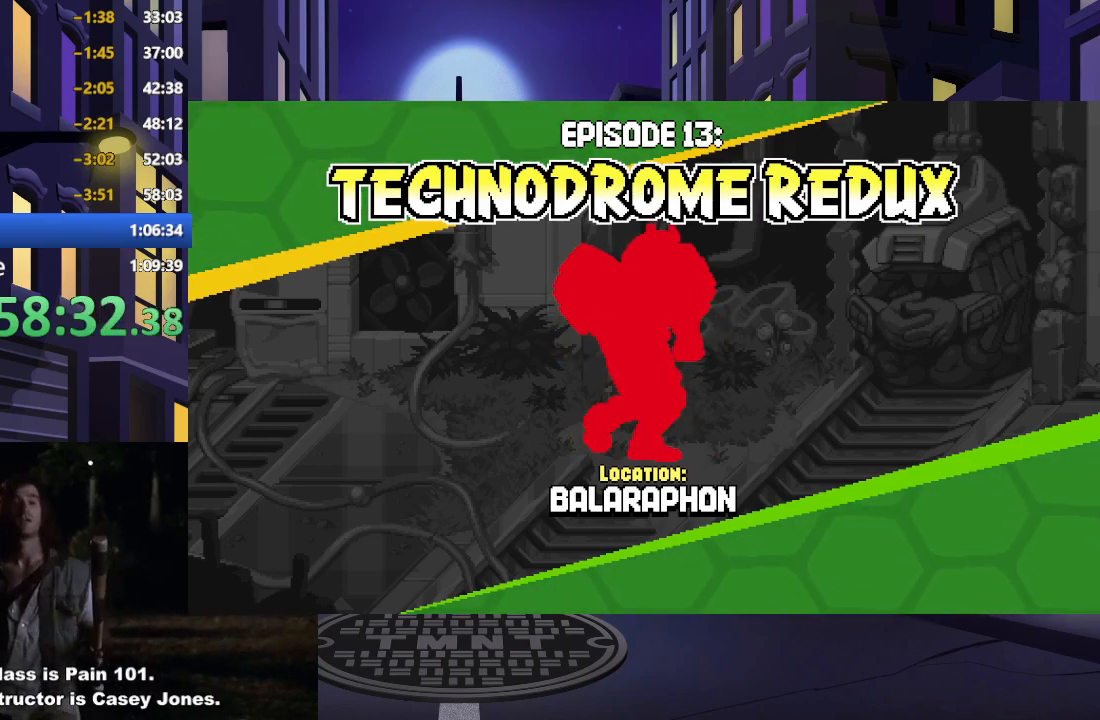
{"buttons": ["A"], "events": [[167, "A", "down"], [267, "A", "up"], [417, "A", "down"]]}
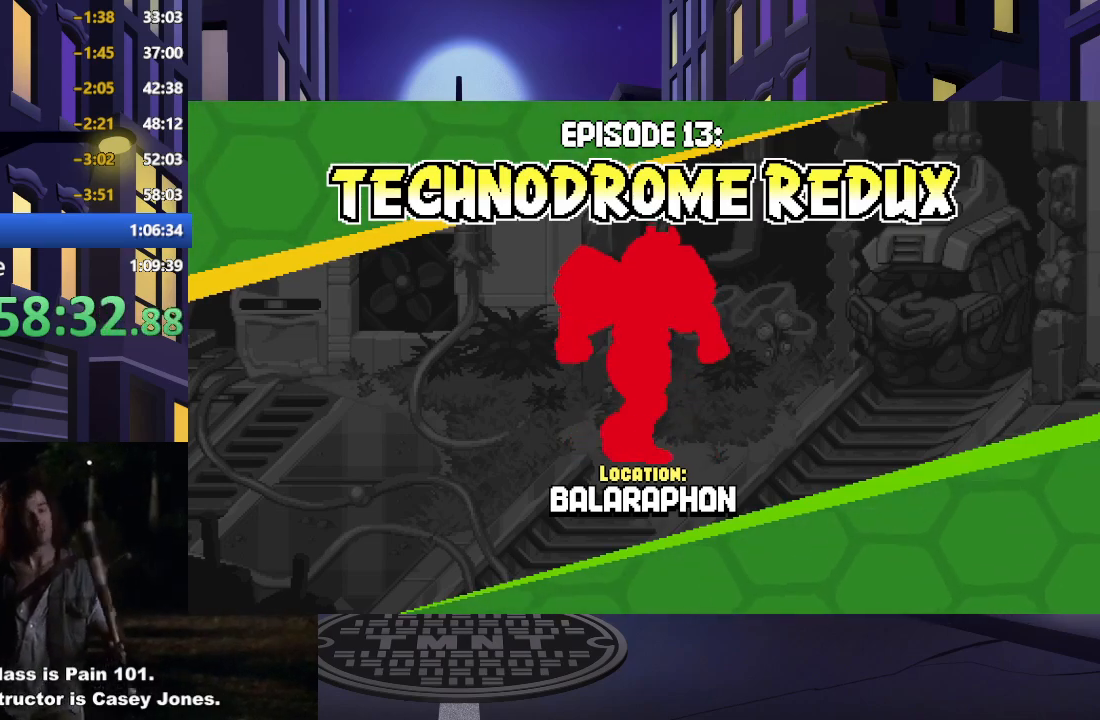
{"buttons": ["A"], "events": [[50, "A", "up"], [217, "A", "down"], [350, "A", "up"], [467, "A", "down"]]}
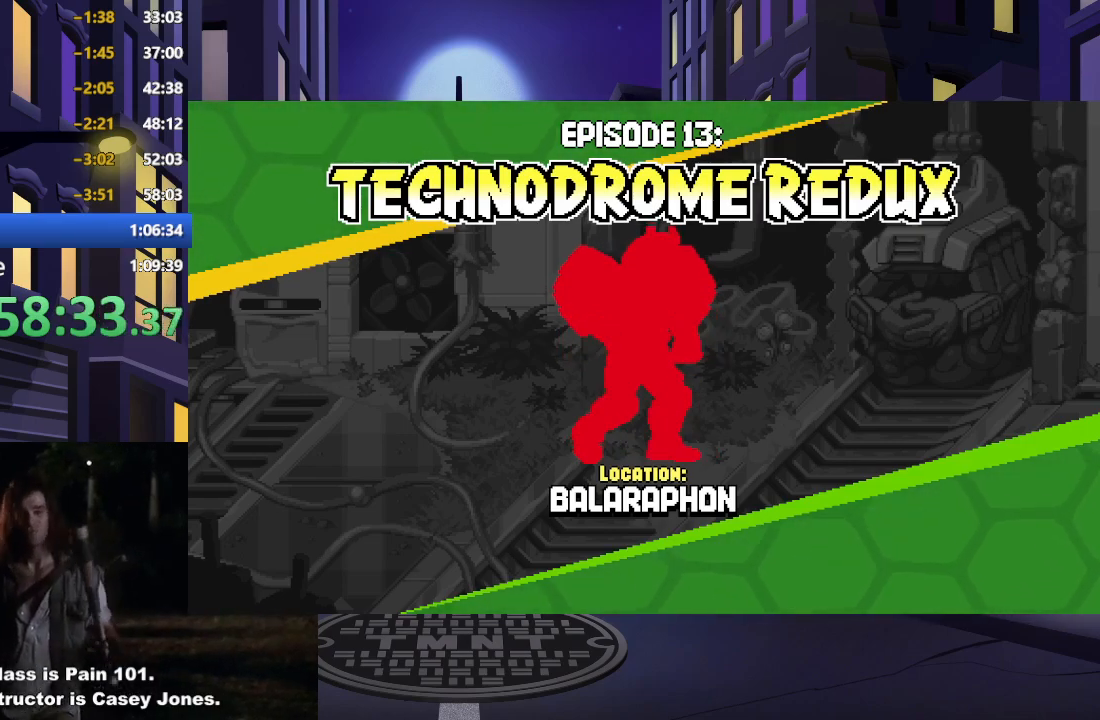
{"buttons": ["A"], "events": [[100, "A", "up"], [201, "A", "down"], [351, "A", "up"], [468, "A", "down"]]}
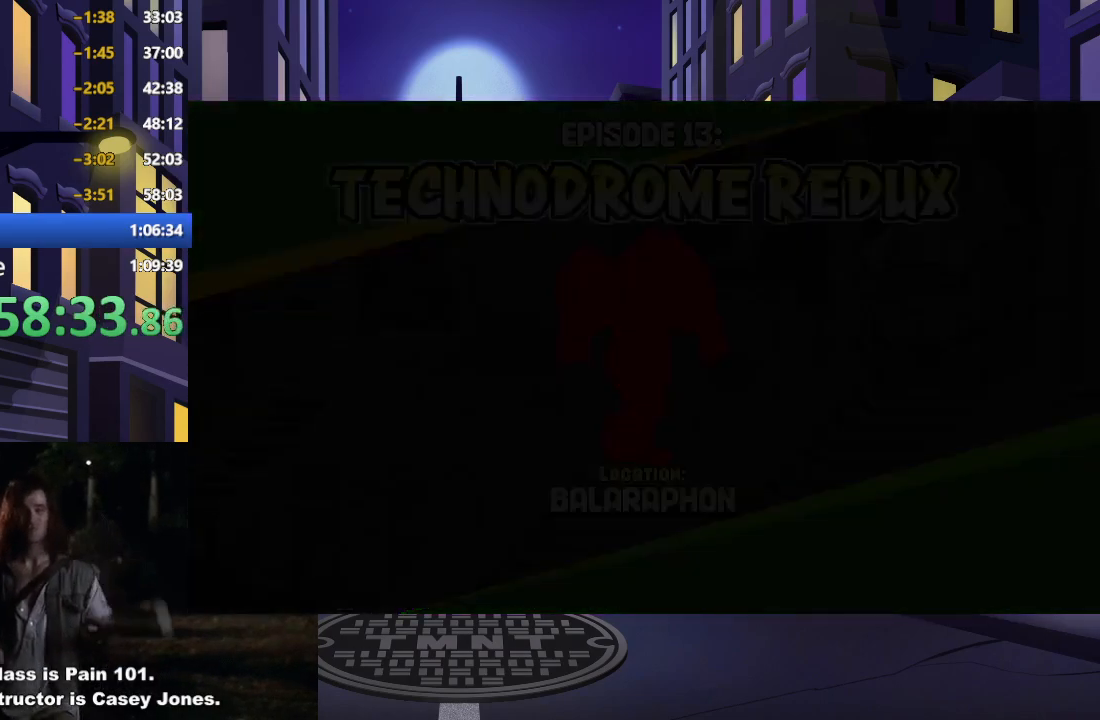
{"buttons": [], "events": [[134, "A", "up"]]}
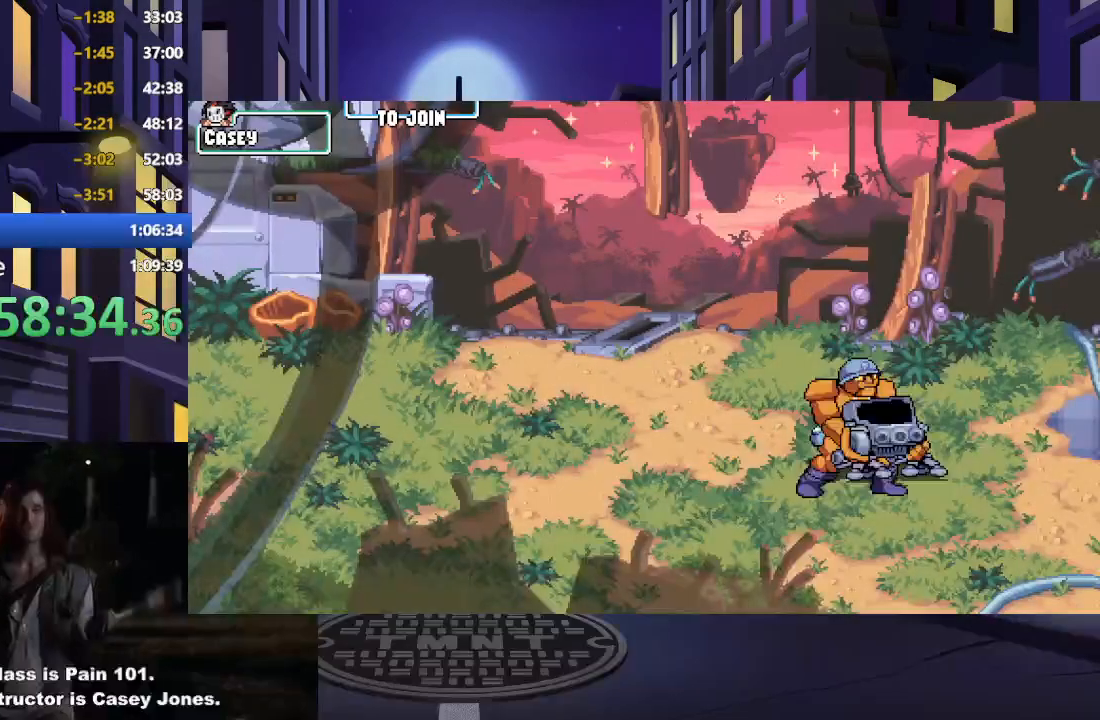
{"buttons": ["DPAD_RIGHT"], "events": [[300, "DPAD_RIGHT", "down"]]}
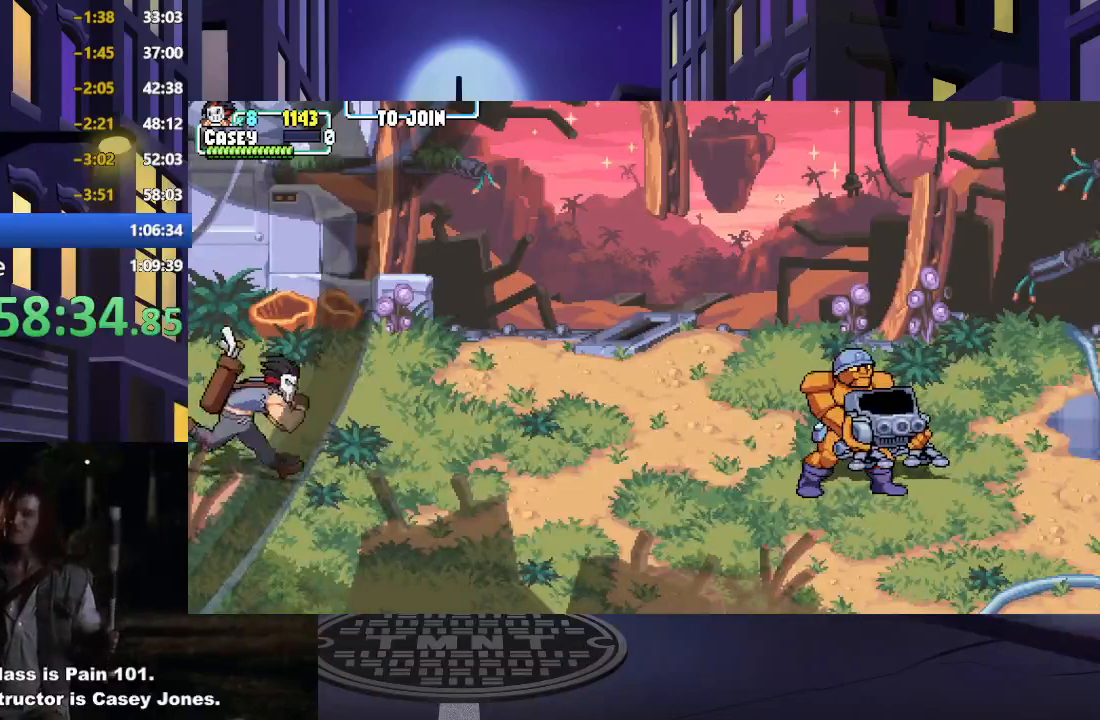
{"buttons": ["DPAD_RIGHT"], "events": []}
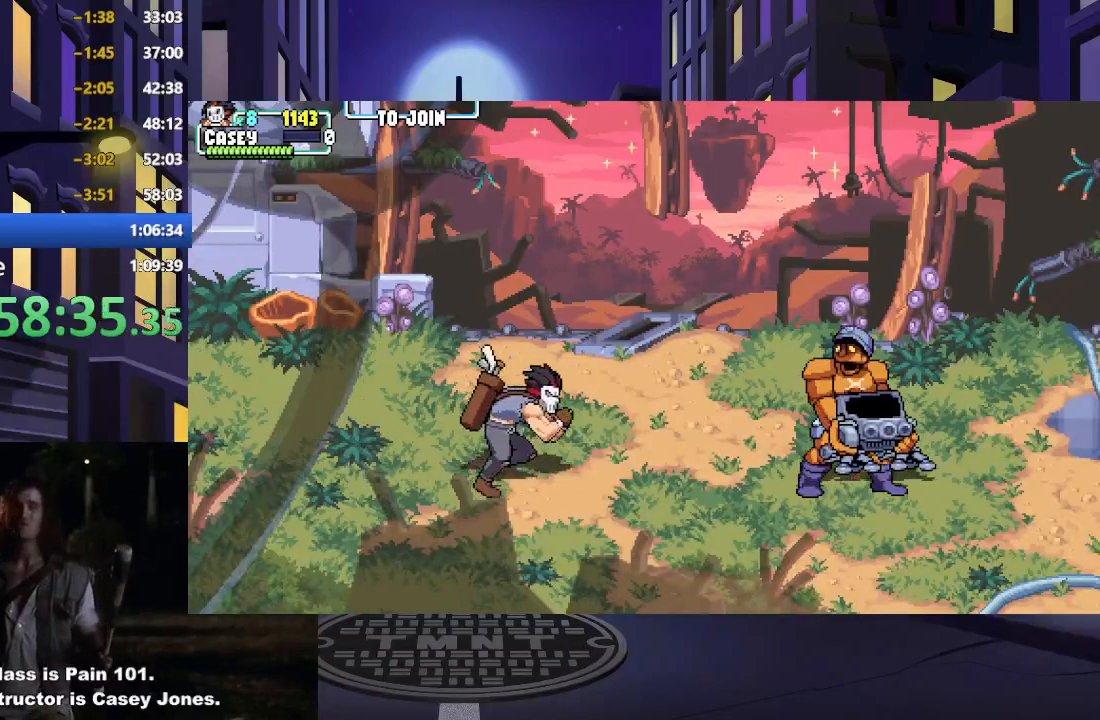
{"buttons": ["DPAD_RIGHT"], "events": []}
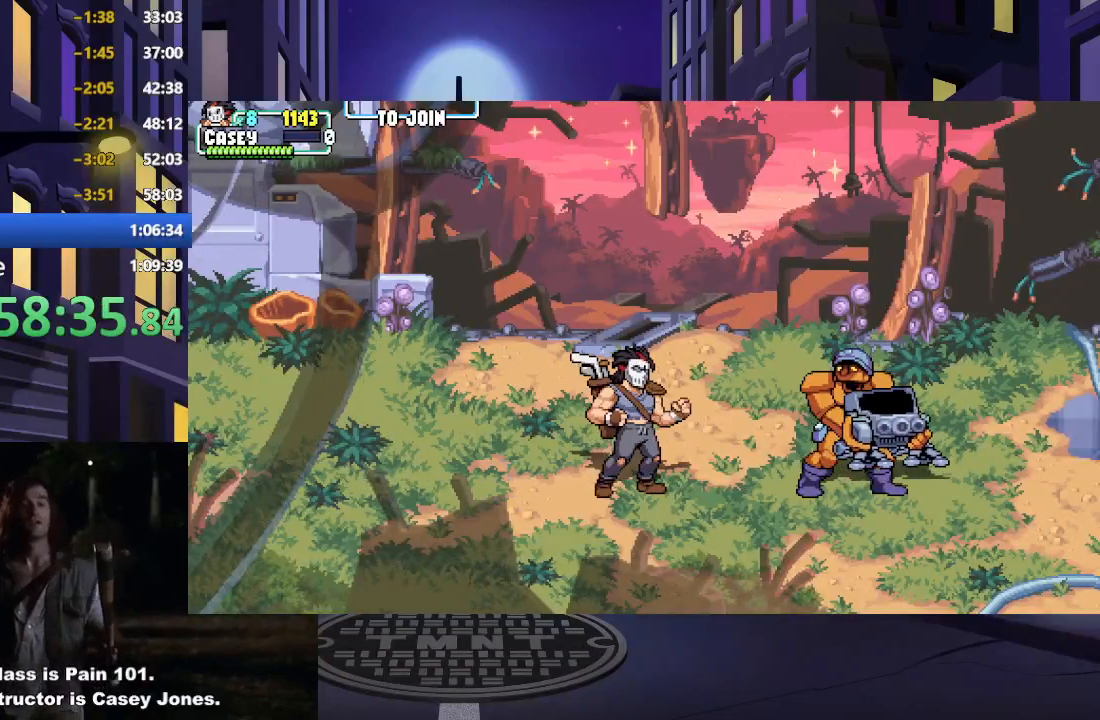
{"buttons": ["DPAD_RIGHT"], "events": []}
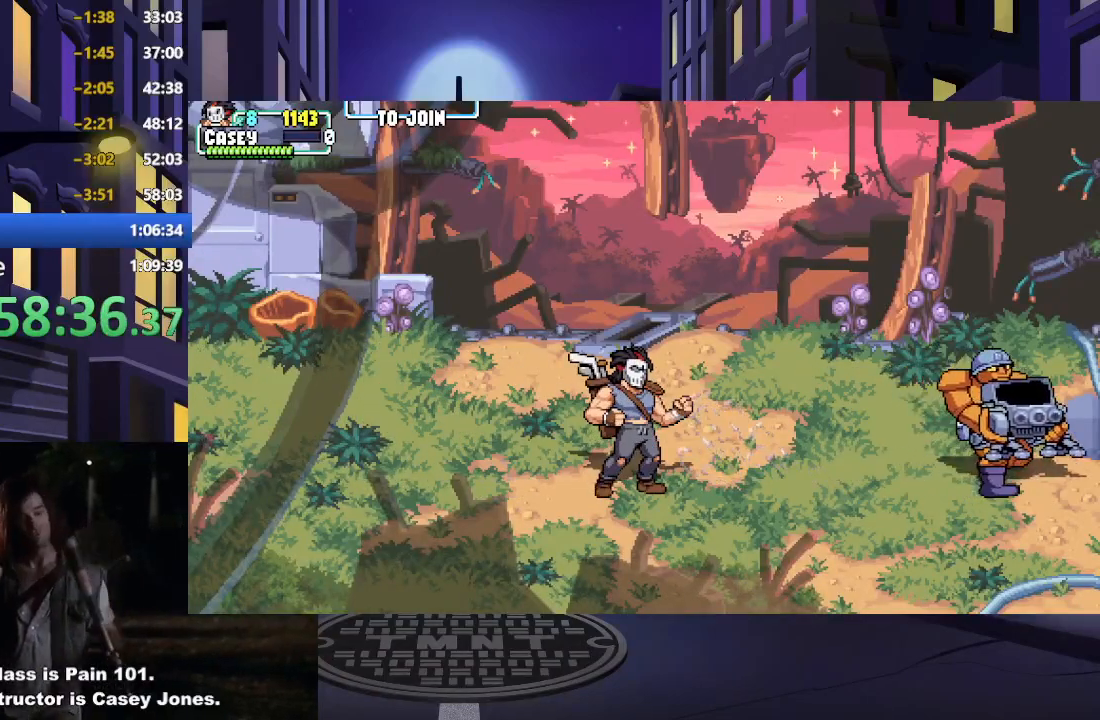
{"buttons": [], "events": [[500, "DPAD_RIGHT", "up"]]}
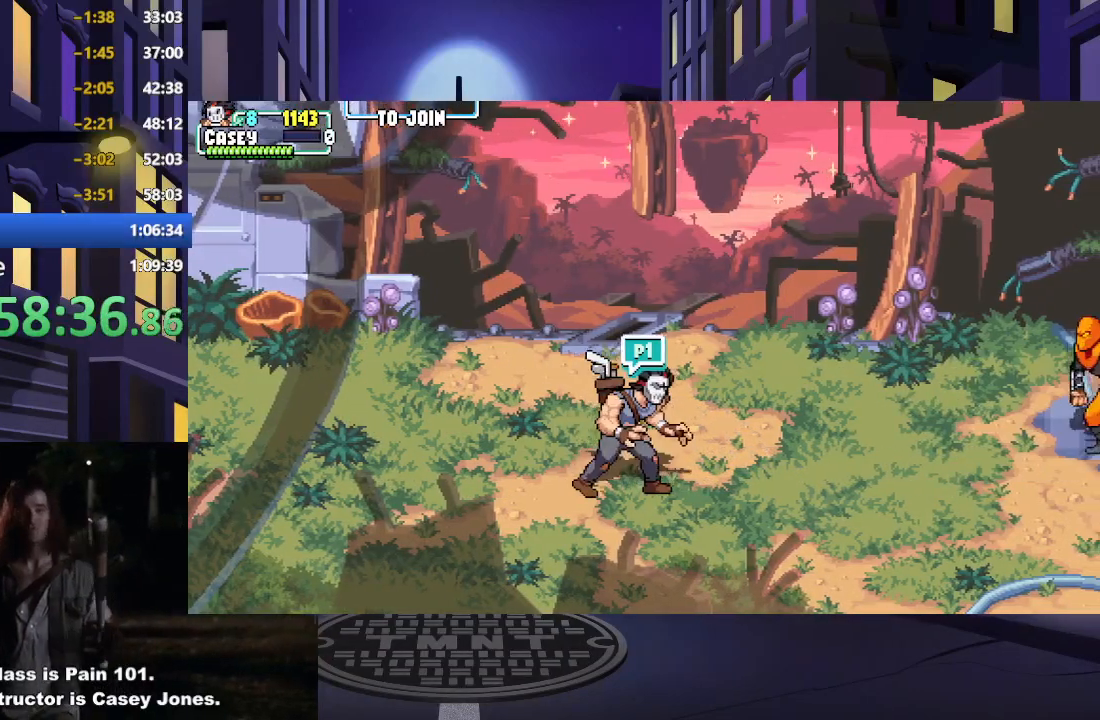
{"buttons": ["X", "DPAD_RIGHT"], "events": [[117, "DPAD_RIGHT", "down"], [200, "DPAD_RIGHT", "up"], [267, "DPAD_RIGHT", "down"], [467, "X", "down"]]}
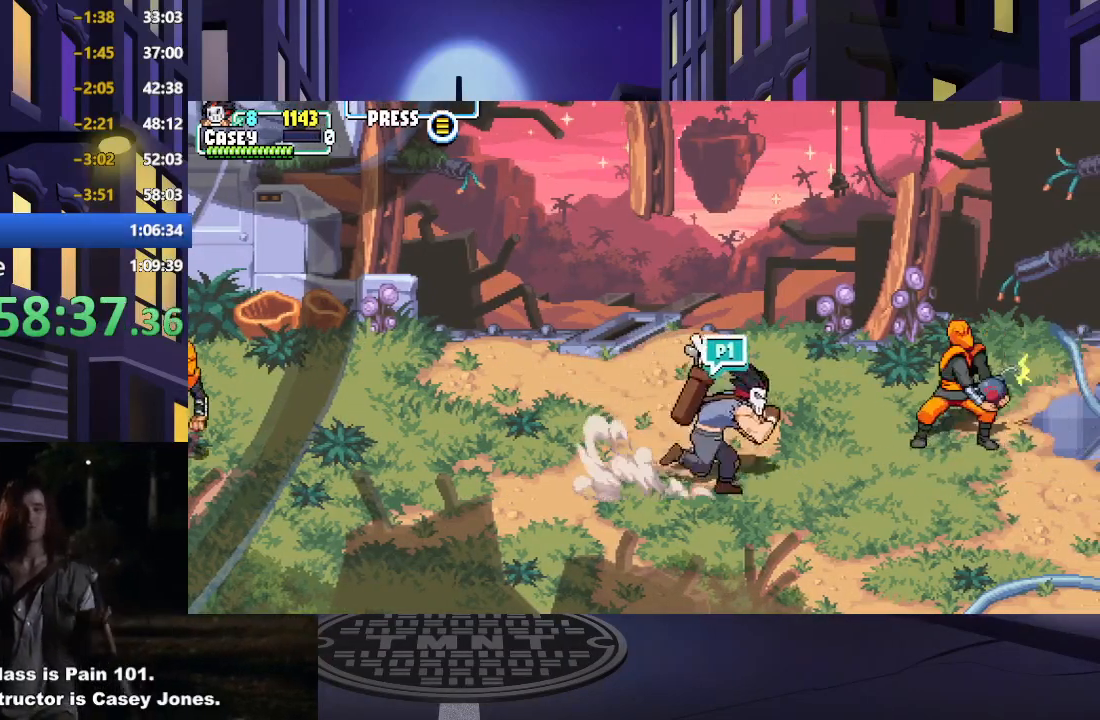
{"buttons": [], "events": [[116, "X", "up"], [150, "DPAD_RIGHT", "up"], [167, "X", "down"], [300, "X", "up"], [350, "X", "down"], [467, "X", "up"]]}
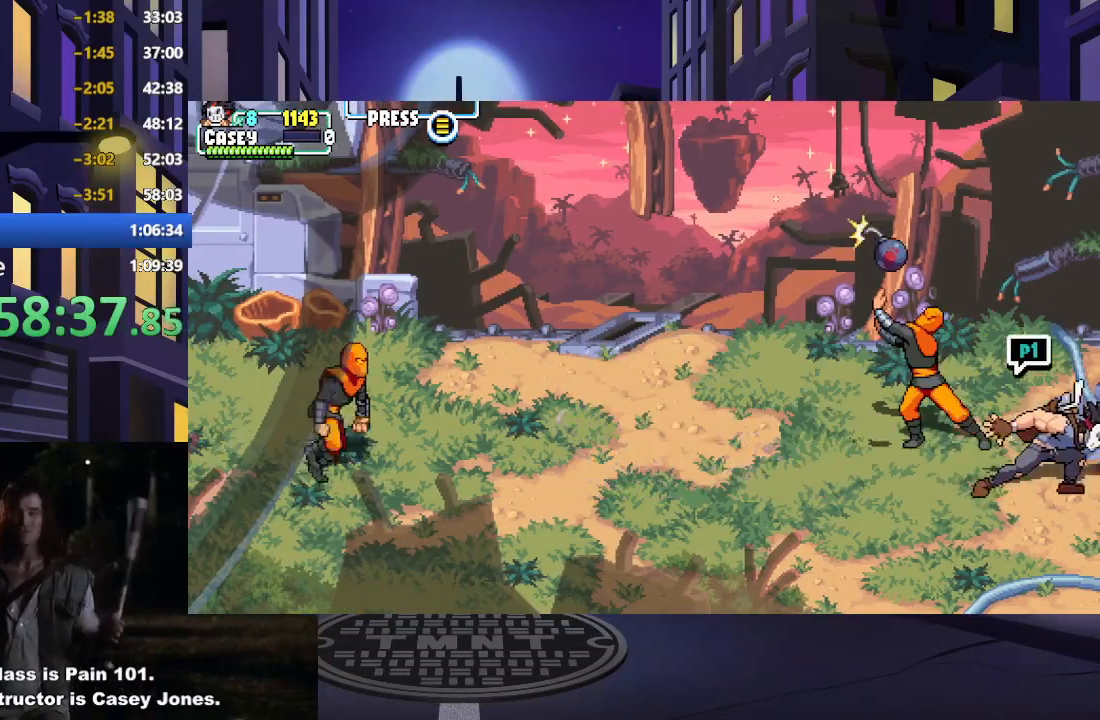
{"buttons": [], "events": [[134, "DPAD_LEFT", "down"], [134, "DPAD_UP", "down"], [367, "X", "down"], [467, "DPAD_UP", "up"], [484, "DPAD_LEFT", "up"], [484, "X", "up"]]}
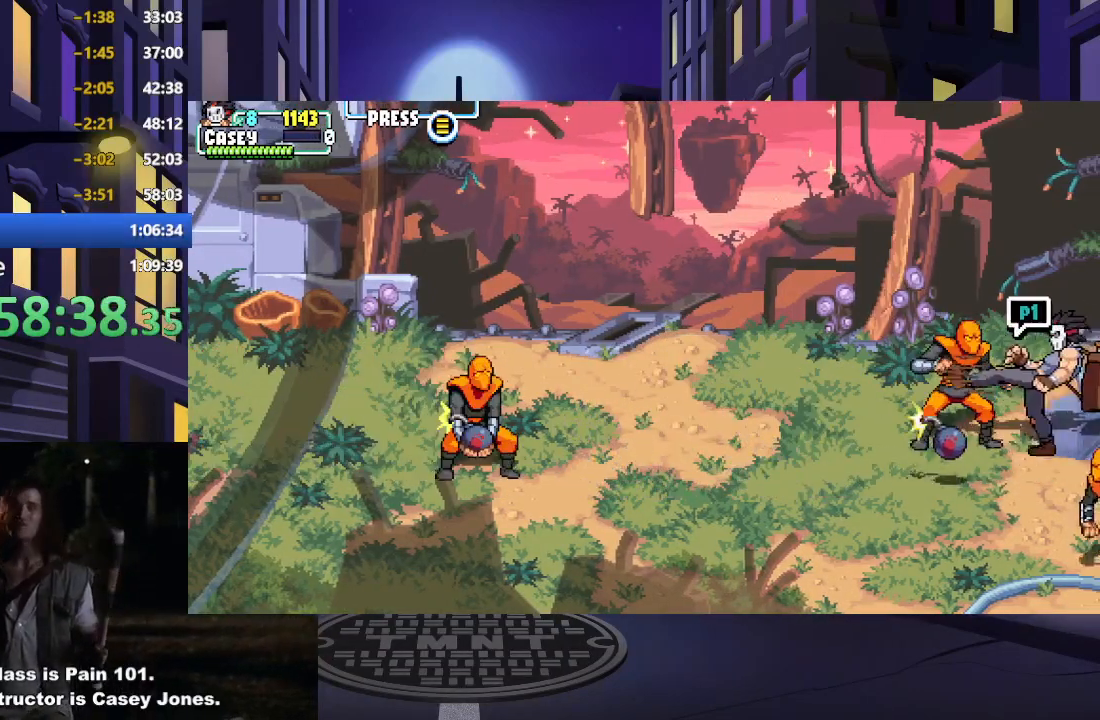
{"buttons": [], "events": [[50, "X", "down"], [167, "X", "up"], [233, "X", "down"], [350, "X", "up"]]}
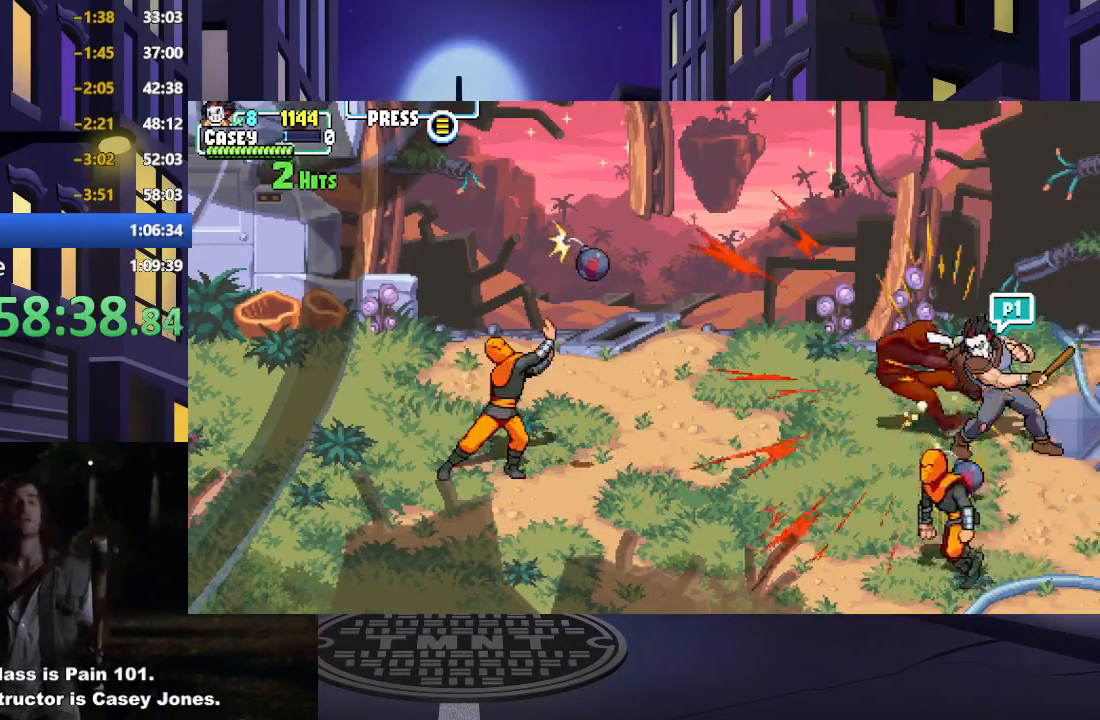
{"buttons": ["DPAD_LEFT"], "events": [[100, "DPAD_LEFT", "down"], [200, "A", "down"], [200, "X", "down"], [451, "A", "up"], [467, "X", "up"]]}
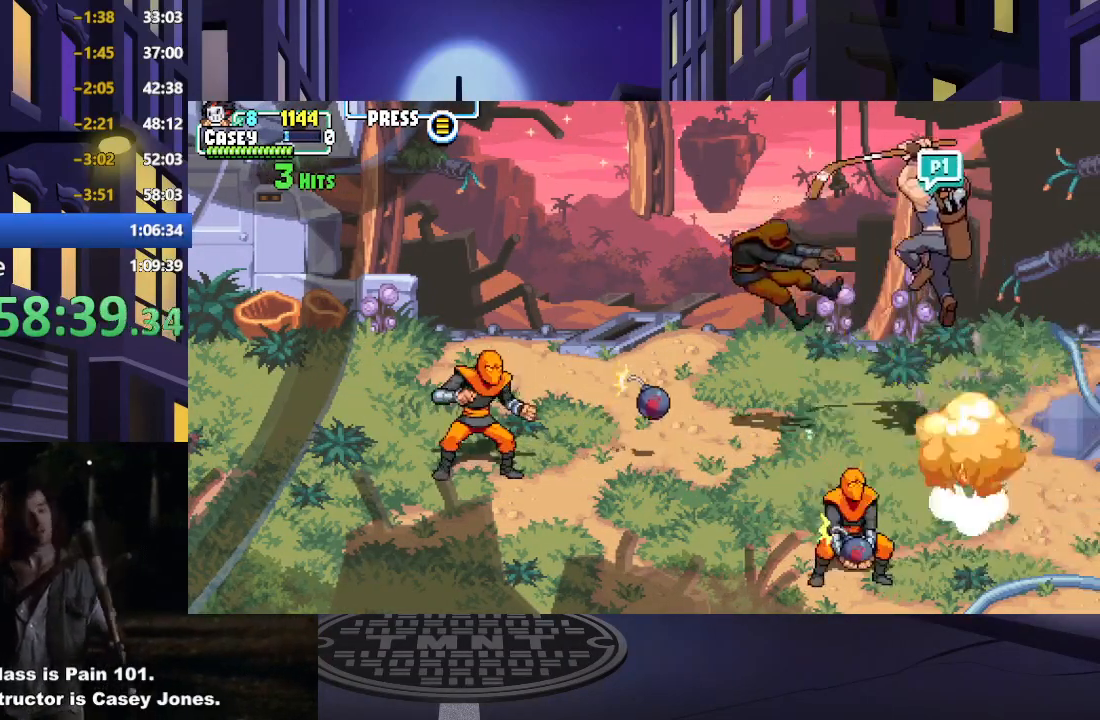
{"buttons": ["DPAD_LEFT"], "events": [[150, "A", "down"], [150, "X", "down"], [467, "A", "up"], [484, "X", "up"]]}
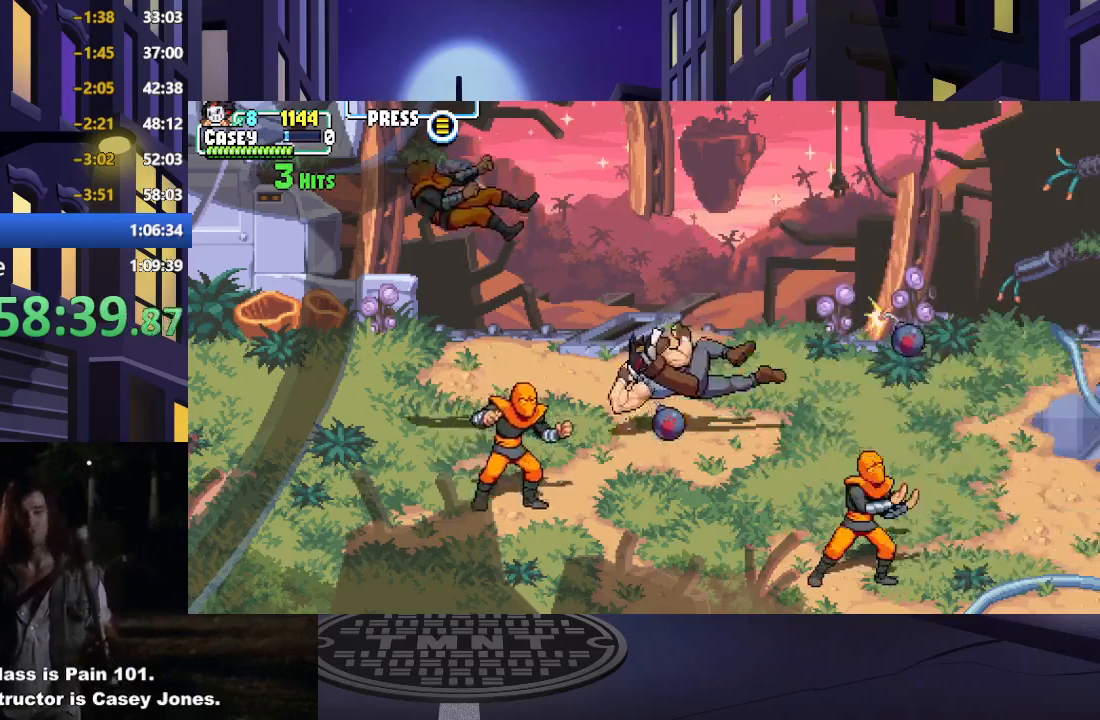
{"buttons": ["DPAD_DOWN", "DPAD_LEFT"], "events": [[134, "A", "down"], [134, "X", "down"], [334, "DPAD_DOWN", "down"], [351, "A", "up"], [401, "X", "up"]]}
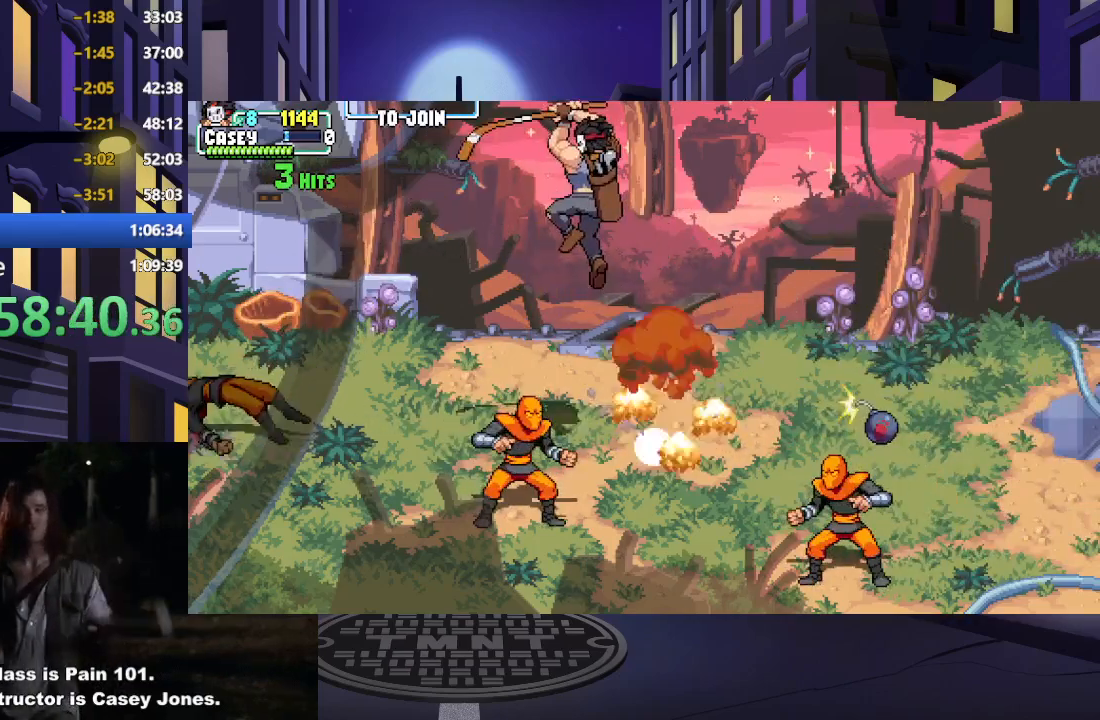
{"buttons": ["DPAD_DOWN", "DPAD_RIGHT"], "events": [[66, "A", "down"], [66, "X", "down"], [250, "A", "up"], [283, "X", "up"], [317, "DPAD_LEFT", "up"], [367, "DPAD_RIGHT", "down"]]}
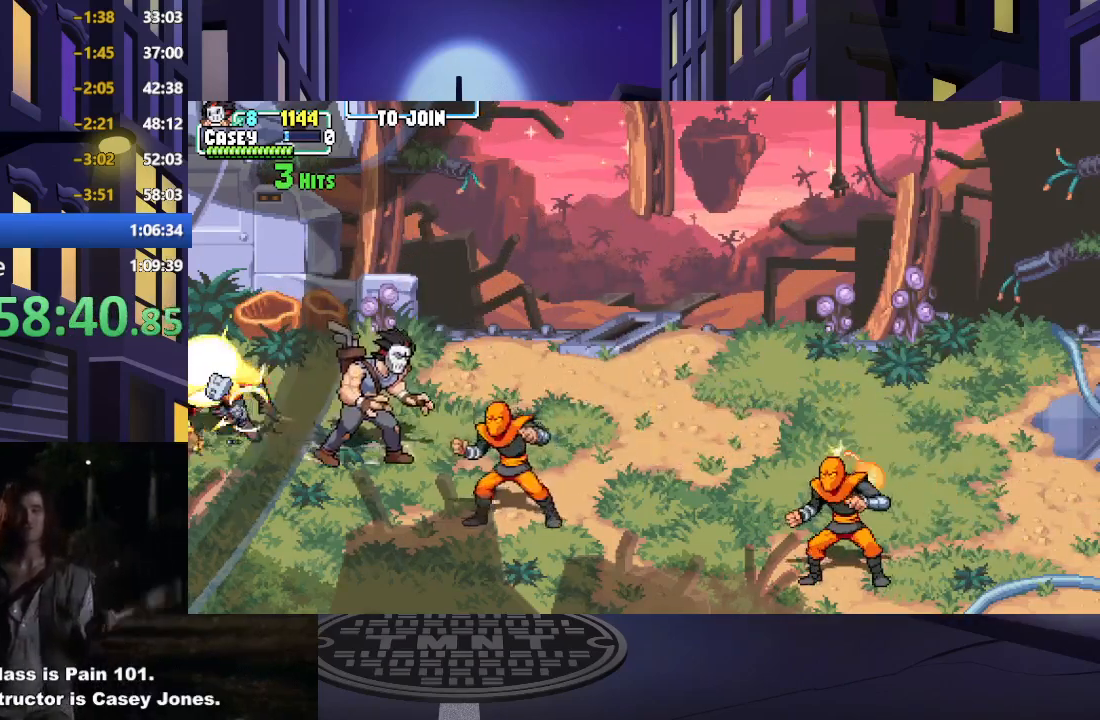
{"buttons": ["X", "DPAD_DOWN", "DPAD_RIGHT"], "events": [[84, "X", "down"], [200, "X", "up"], [484, "X", "down"]]}
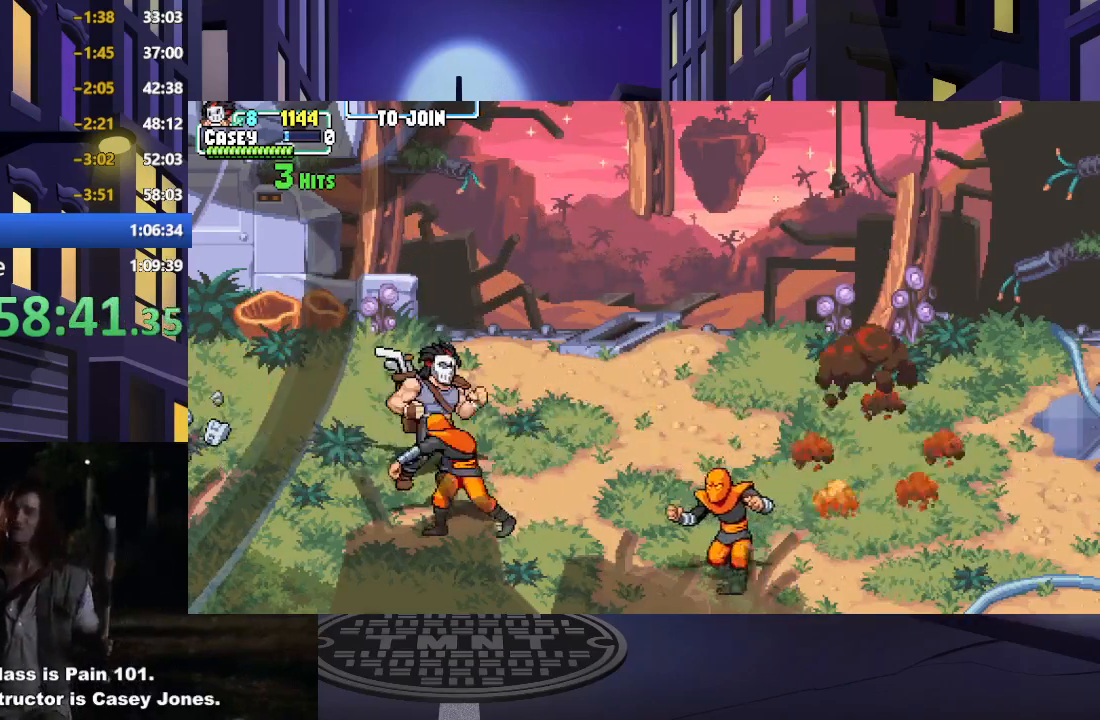
{"buttons": ["X", "DPAD_DOWN"], "events": [[16, "DPAD_RIGHT", "up"], [83, "X", "up"], [467, "X", "down"]]}